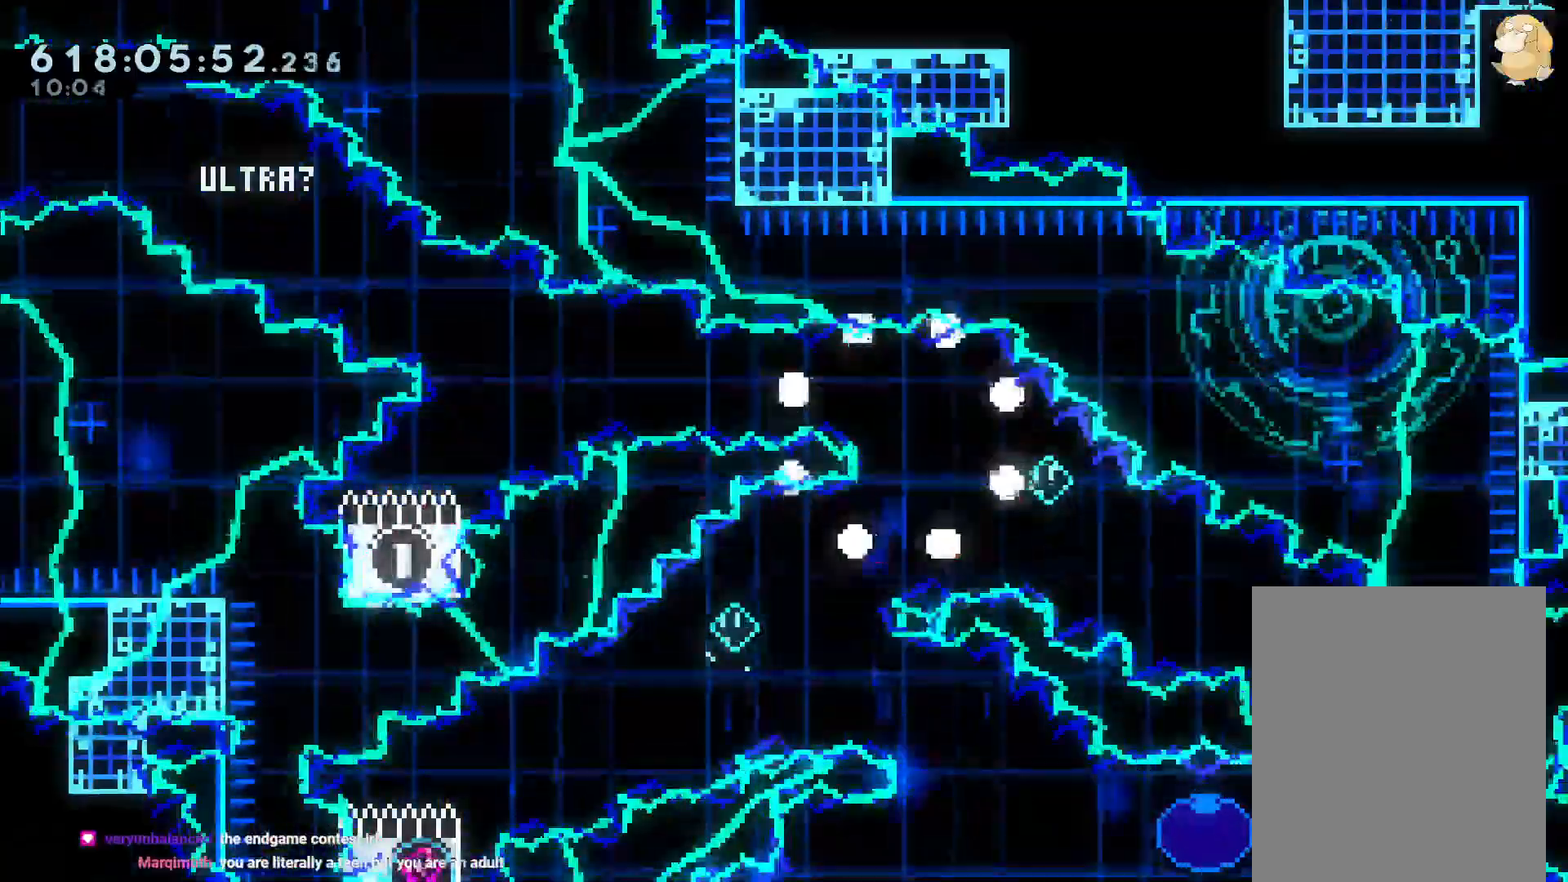
Gameplay with a controller (Nintendo layout); each line is a JSON object with the inputs held at the frame after it. "events" lists button and stick changes between this image and that frame as [ms after this image, input, new state], when the widget could be followed in between. Not read: DPAD_RIGHT DPAD_UP HOME L3 R3 START.
{"buttons": [], "left_stick": "center", "right_stick": "center", "events": []}
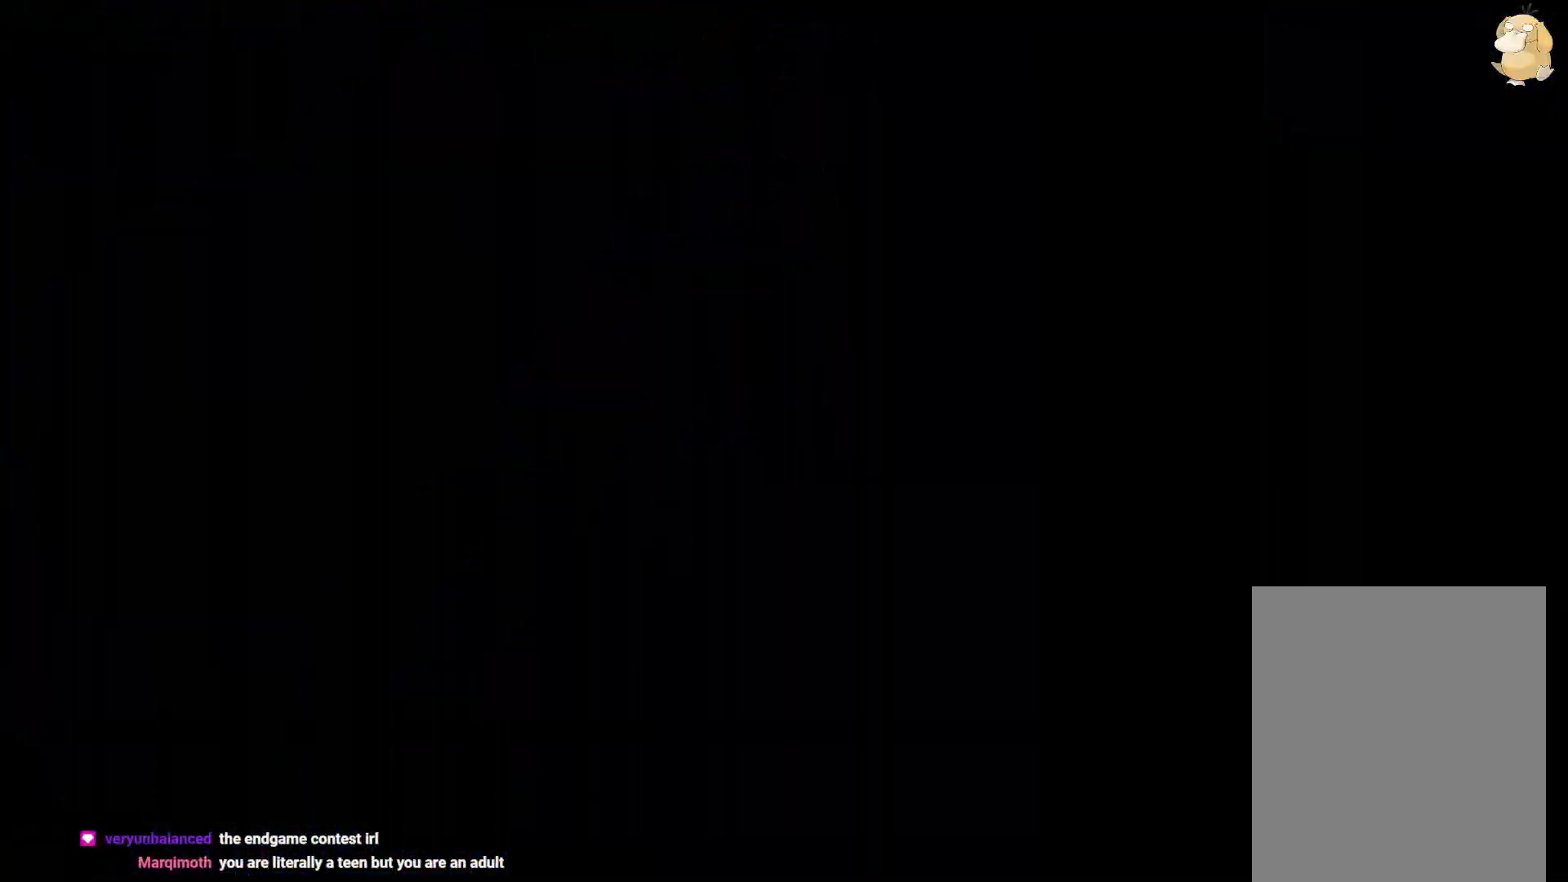
{"buttons": [], "left_stick": "center", "right_stick": "center"}
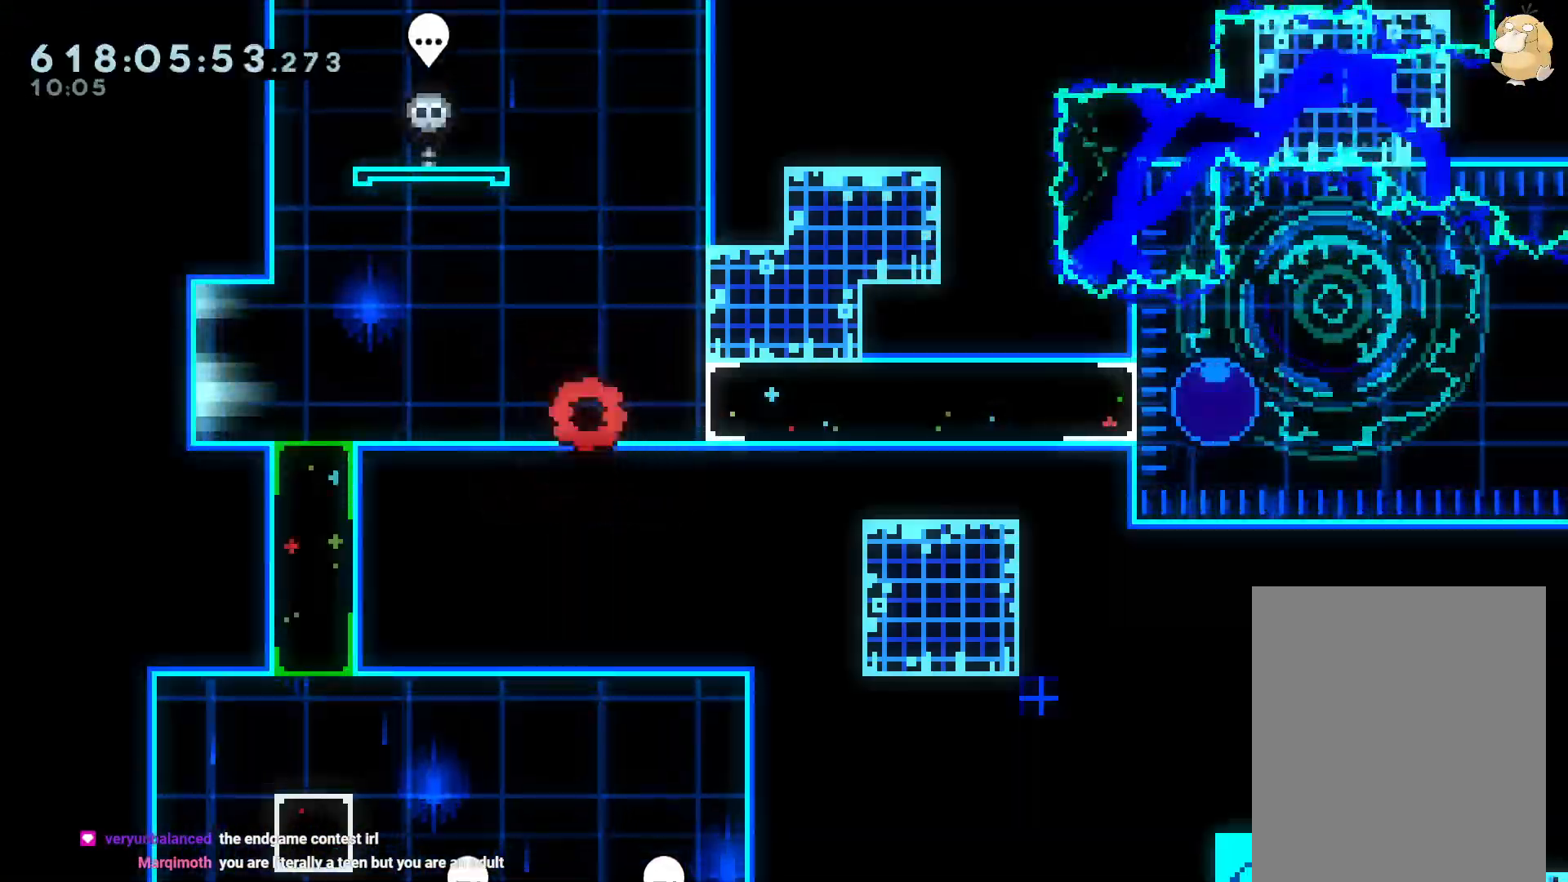
{"buttons": [], "left_stick": "center", "right_stick": "center", "events": [[183, "Y", "down"], [317, "Y", "up"]]}
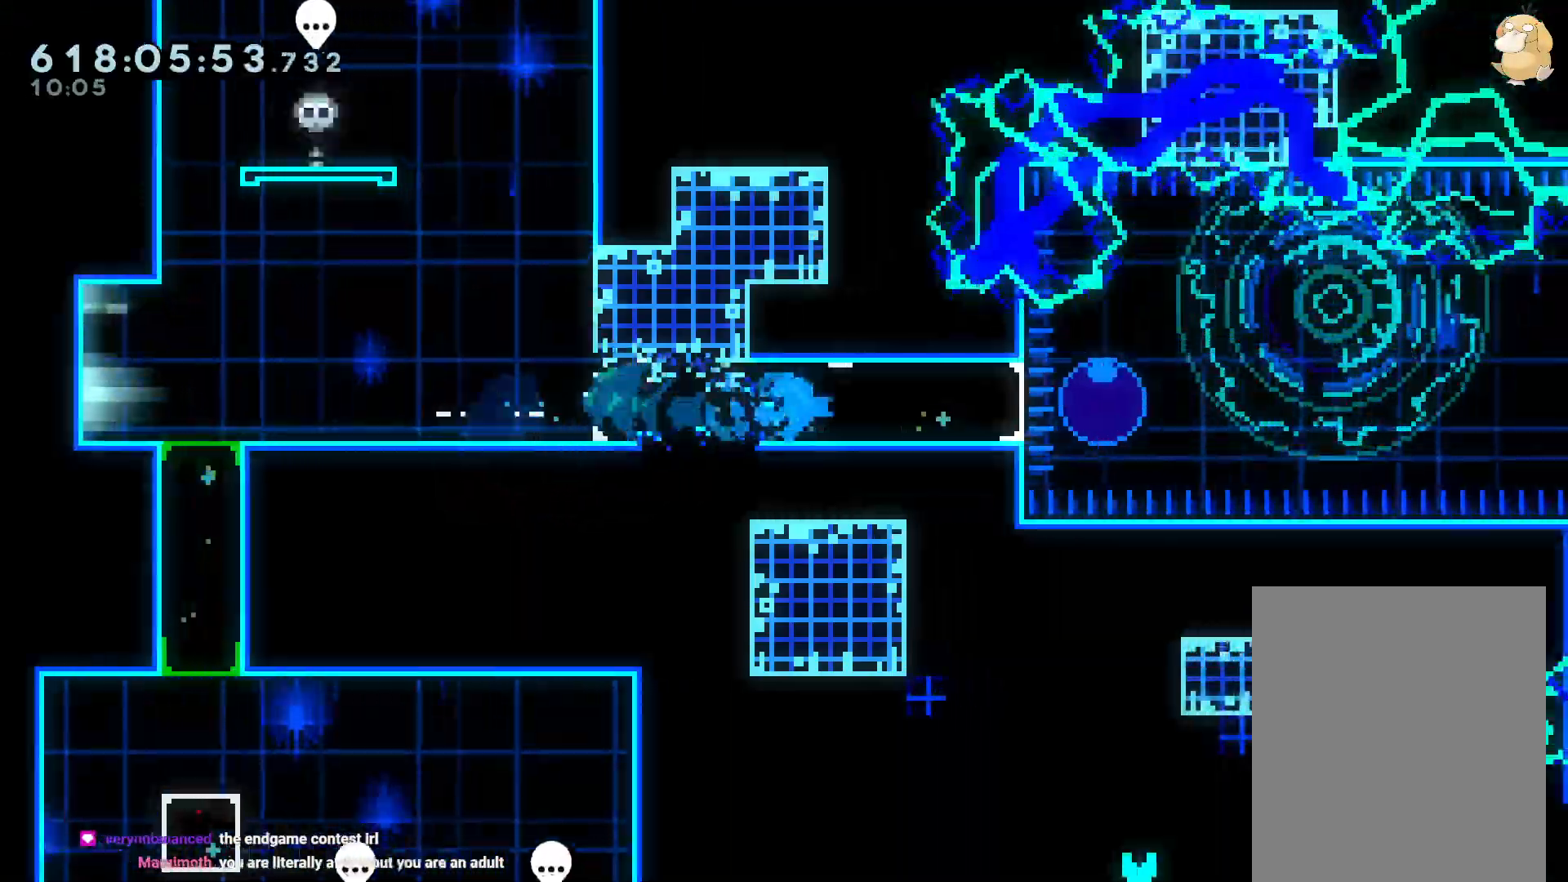
{"buttons": ["B", "R1"], "left_stick": "center", "right_stick": "center", "events": [[183, "X", "down"], [200, "X", "up"], [283, "R1", "down"], [317, "B", "down"]]}